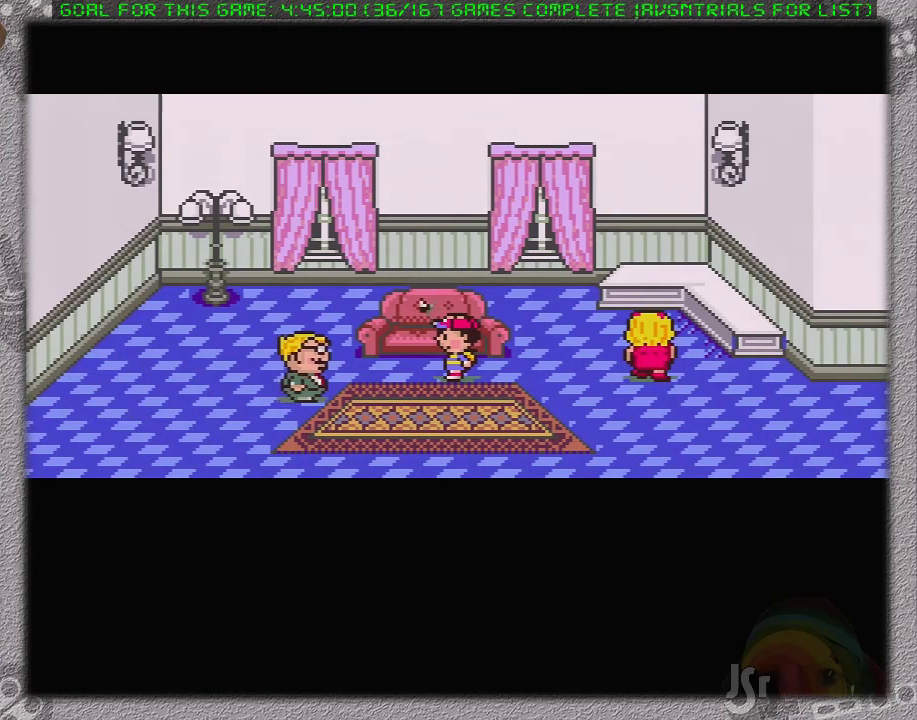
Gameplay with a controller (Nintendo layout); each line is a JSON object with the inputs held at the frame after it. "events" lists button and stick changes between this image and that frame as [ms after this image, input, new state], when the widget could be followed in between. Not read: L3 R3.
{"buttons": ["A", "L1"], "events": [[450, "A", "down"], [450, "L1", "down"]]}
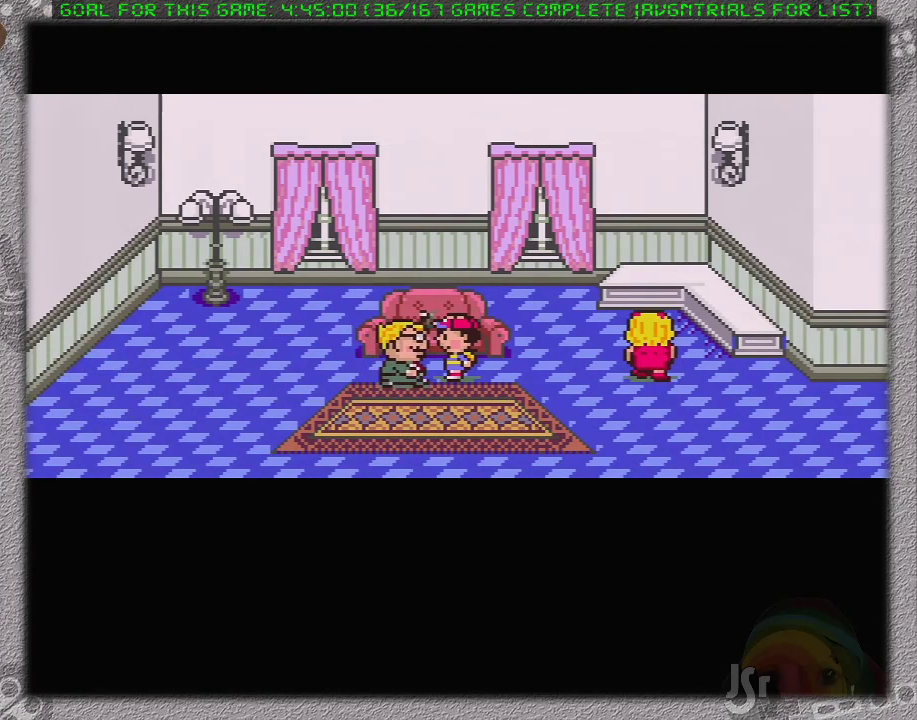
{"buttons": [], "events": [[17, "A", "up"], [50, "L1", "up"], [83, "A", "down"], [117, "L1", "down"], [183, "A", "up"], [200, "L1", "up"], [233, "A", "down"], [267, "L1", "down"], [300, "A", "up"], [367, "A", "down"], [367, "L1", "up"], [433, "L1", "down"], [450, "A", "up"], [483, "L1", "up"]]}
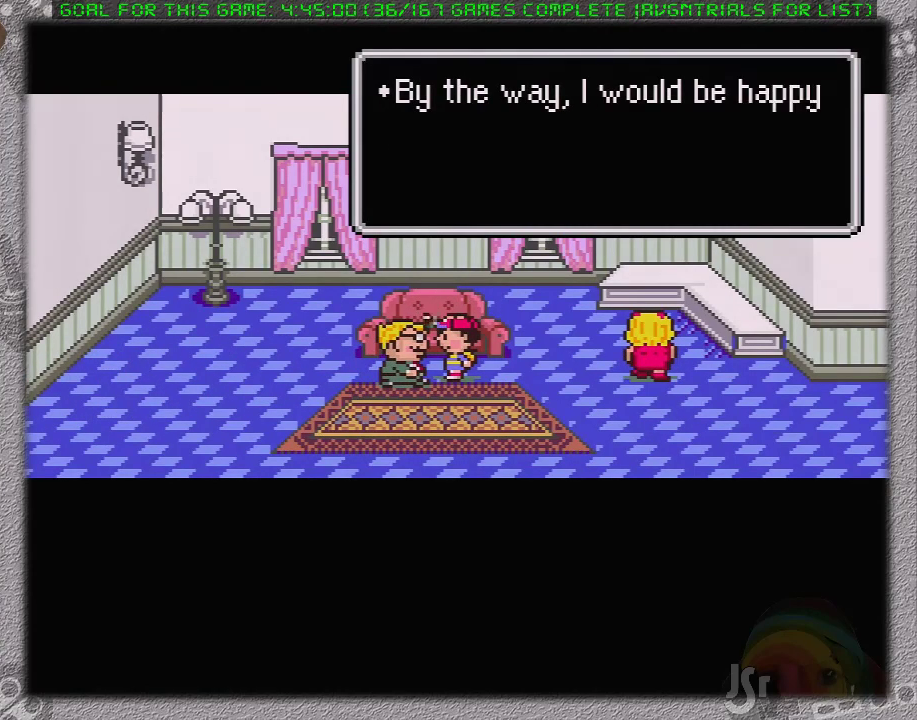
{"buttons": ["L1"], "events": [[17, "A", "down"], [50, "L1", "down"], [83, "A", "up"], [150, "L1", "up"], [183, "A", "down"], [233, "A", "up"], [300, "A", "down"], [300, "L1", "down"], [367, "A", "up"], [417, "A", "down"], [483, "A", "up"]]}
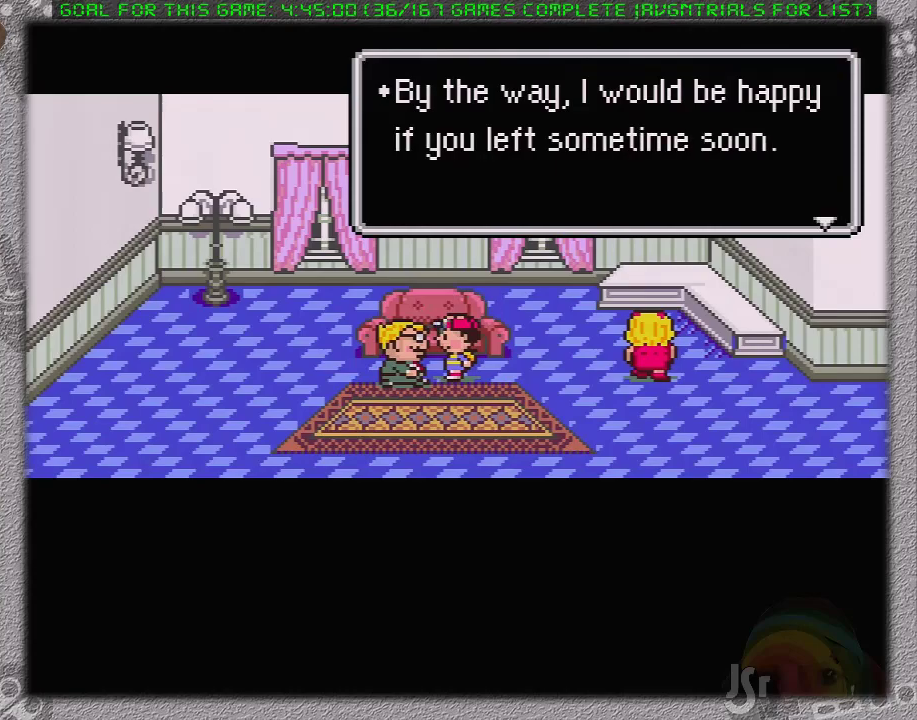
{"buttons": ["L1"], "events": [[17, "L1", "up"], [67, "L1", "down"], [117, "A", "down"], [150, "A", "up"], [150, "L1", "up"], [233, "A", "down"], [233, "L1", "down"], [267, "A", "up"], [300, "L1", "up"], [367, "A", "down"], [433, "L1", "down"], [450, "A", "up"]]}
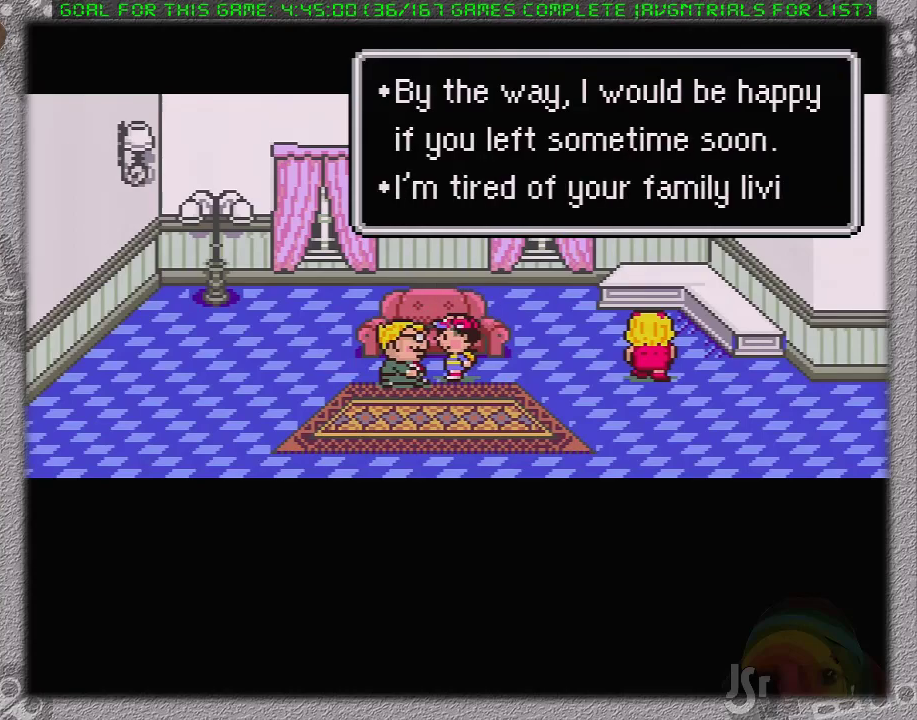
{"buttons": ["A"], "events": [[17, "A", "down"], [50, "L1", "up"], [83, "A", "up"], [150, "L1", "down"], [183, "A", "down"], [200, "L1", "up"], [233, "A", "up"], [267, "L1", "down"], [333, "A", "down"], [367, "L1", "up"], [400, "A", "up"], [433, "L1", "down"], [483, "A", "down"], [483, "L1", "up"]]}
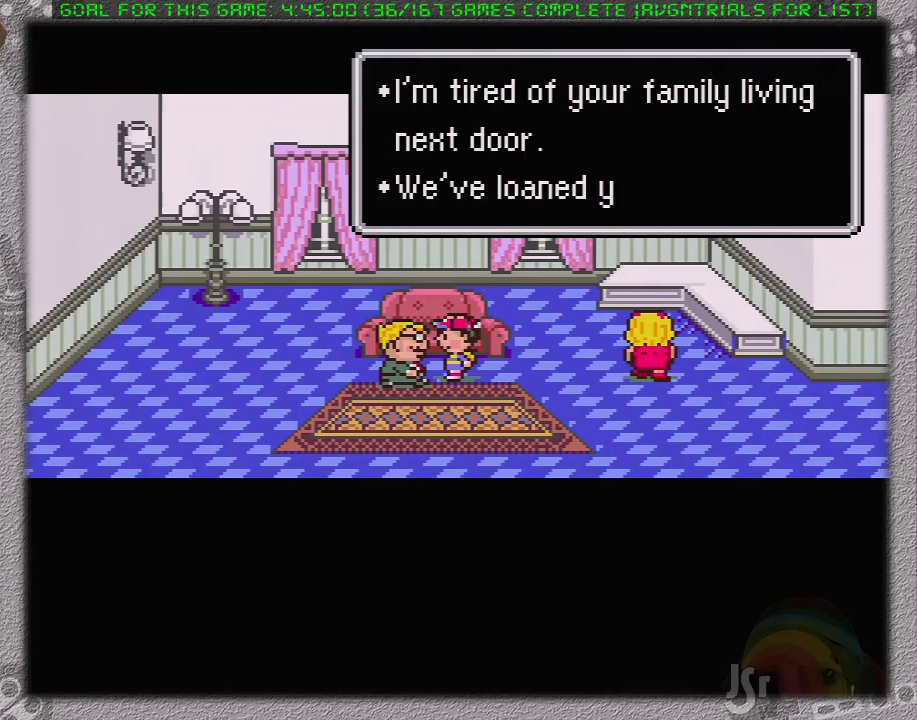
{"buttons": [], "events": [[50, "A", "up"], [83, "L1", "down"], [117, "A", "down"], [150, "L1", "up"], [200, "A", "up"], [233, "L1", "down"], [267, "A", "down"], [300, "L1", "up"], [333, "A", "up"], [400, "A", "down"], [400, "L1", "down"], [450, "L1", "up"], [483, "A", "up"]]}
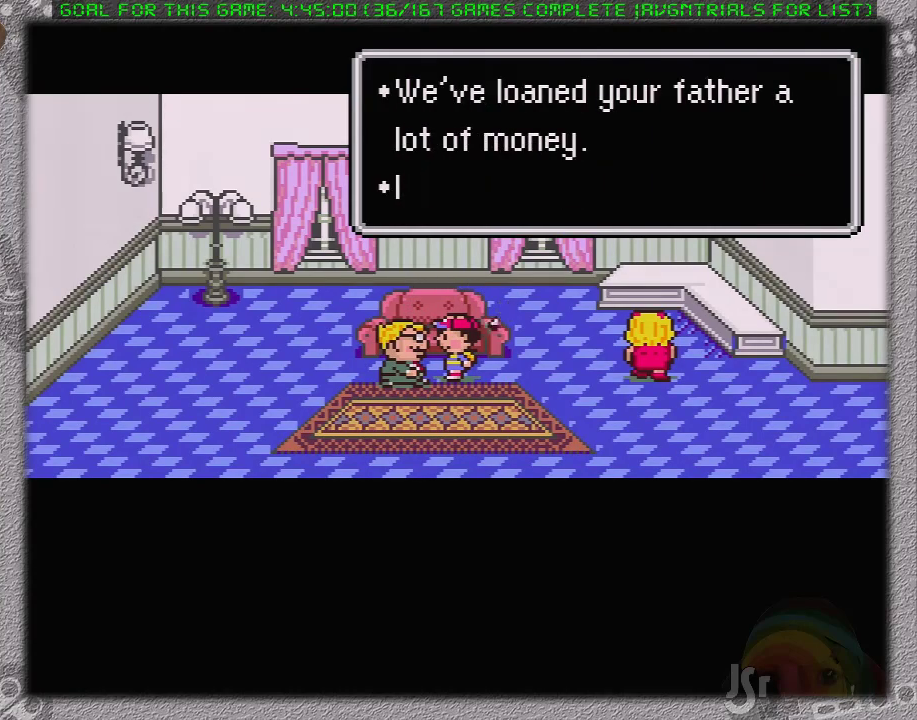
{"buttons": ["L1"], "events": [[17, "L1", "down"], [50, "A", "down"], [117, "A", "up"], [117, "L1", "up"], [200, "A", "down"], [200, "L1", "down"], [250, "L1", "up"], [267, "A", "up"], [333, "L1", "down"], [367, "A", "down"], [400, "L1", "up"], [417, "A", "up"], [483, "L1", "down"]]}
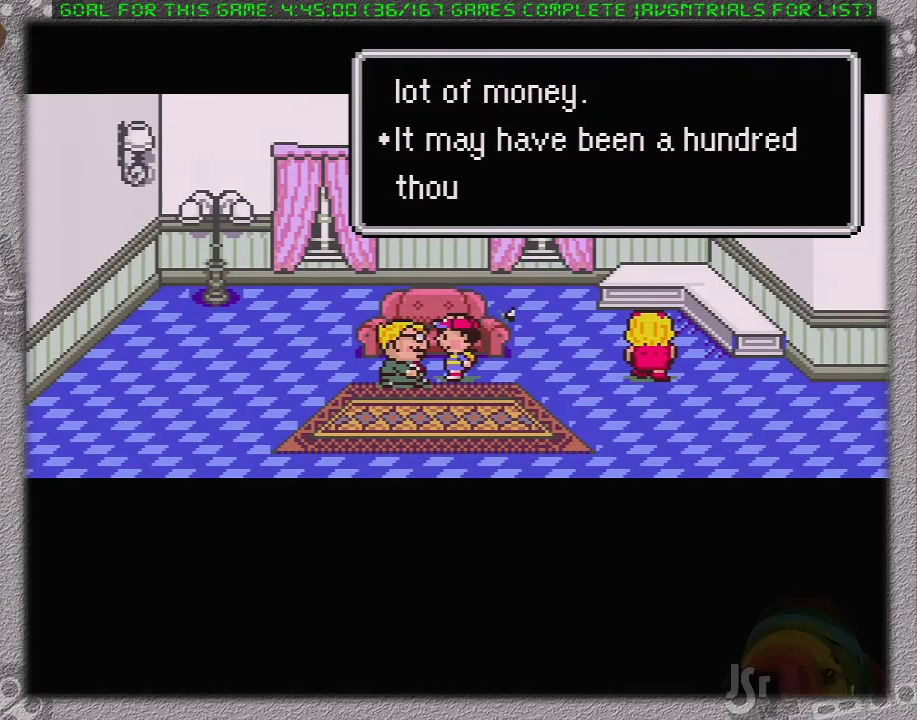
{"buttons": ["A"], "events": [[17, "A", "down"], [50, "L1", "up"], [83, "A", "up"], [117, "L1", "down"], [183, "A", "down"], [200, "L1", "up"], [233, "A", "up"], [267, "L1", "down"], [300, "A", "down"], [333, "L1", "up"], [350, "A", "up"], [433, "L1", "down"], [450, "A", "down"], [483, "L1", "up"]]}
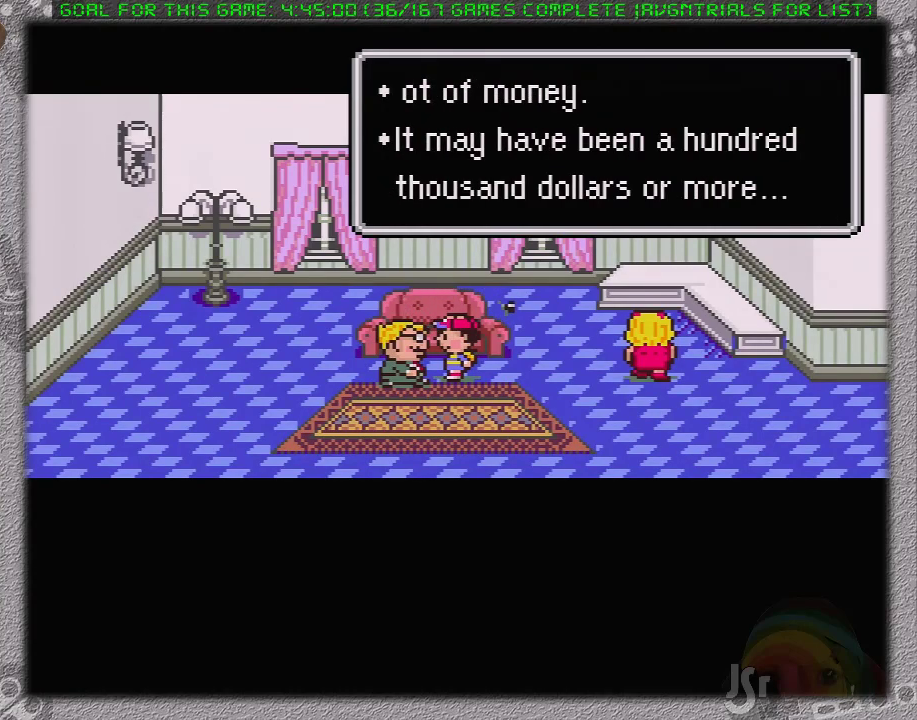
{"buttons": [], "events": [[50, "A", "up"], [50, "L1", "down"], [83, "A", "down"], [150, "L1", "up"], [167, "A", "up"], [200, "L1", "down"], [267, "A", "down"], [300, "L1", "up"], [333, "A", "up"], [400, "L1", "down"], [433, "A", "down"], [450, "L1", "up"], [483, "A", "up"]]}
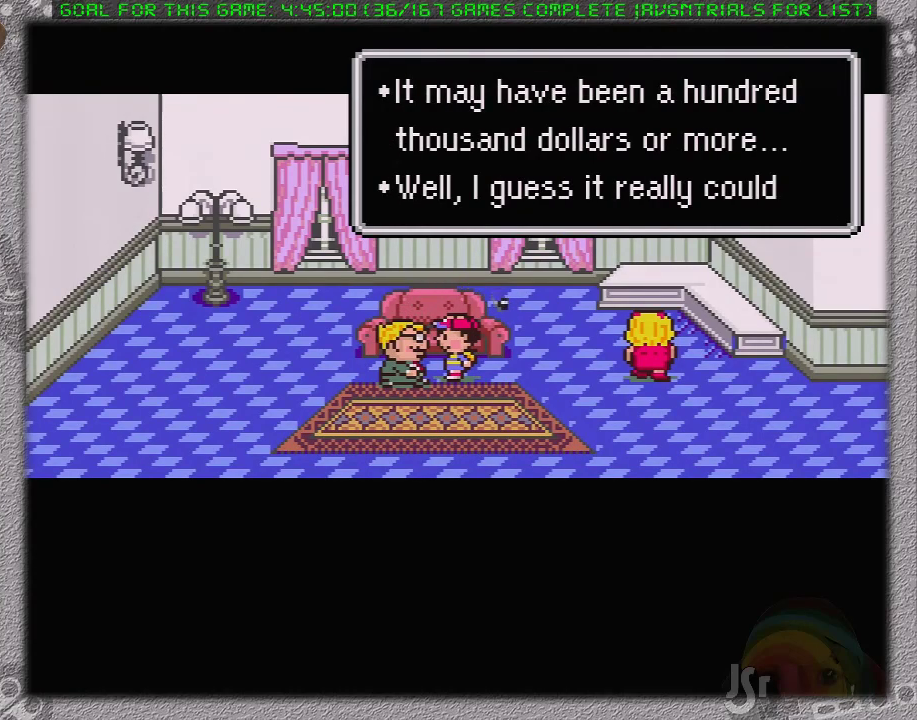
{"buttons": ["A", "L1"], "events": [[17, "L1", "down"], [83, "A", "down"], [83, "L1", "up"], [117, "A", "up"], [183, "L1", "down"], [200, "A", "down"], [233, "L1", "up"], [267, "A", "up"], [333, "A", "down"], [333, "L1", "down"], [400, "A", "up"], [400, "L1", "up"], [483, "A", "down"], [483, "L1", "down"]]}
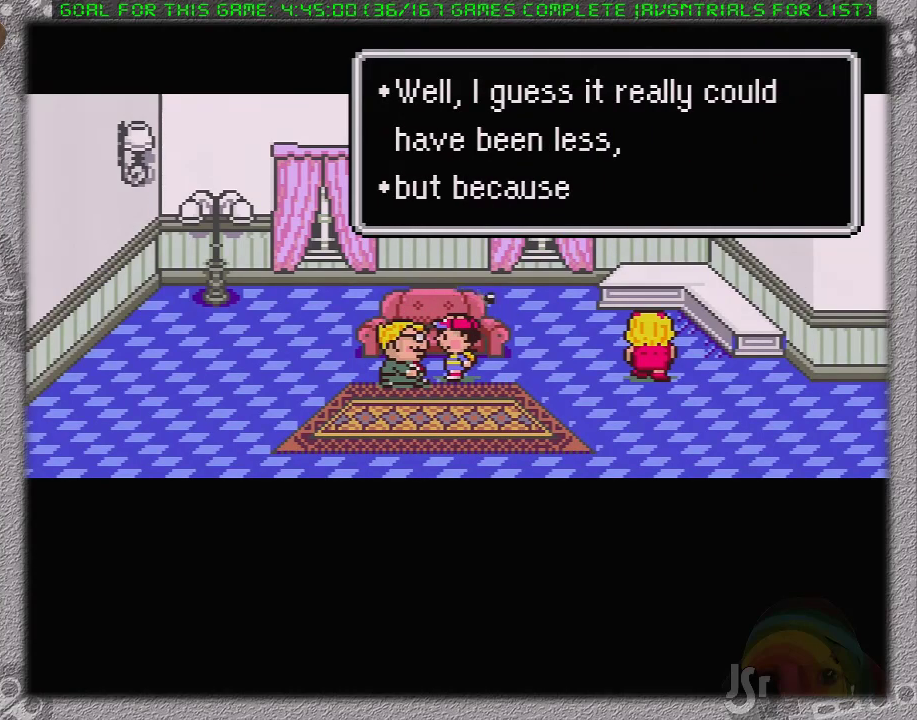
{"buttons": ["L1"], "events": [[50, "A", "up"], [50, "L1", "up"], [117, "L1", "down"], [150, "A", "down"], [200, "A", "up"], [200, "L1", "up"], [317, "A", "down"], [317, "L1", "down"], [333, "A", "up"], [367, "L1", "up"], [417, "L1", "down"], [450, "A", "down"], [483, "A", "up"]]}
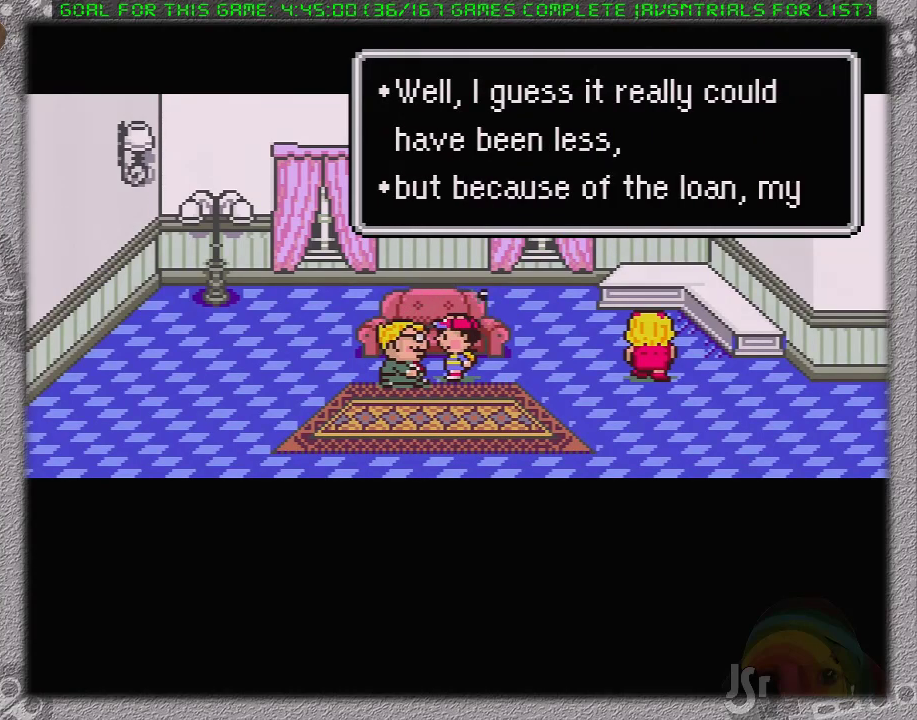
{"buttons": ["A"], "events": [[17, "L1", "up"], [83, "A", "down"], [83, "L1", "down"], [150, "A", "up"], [167, "L1", "up"], [217, "A", "down"], [233, "L1", "down"], [300, "A", "up"], [333, "L1", "up"], [367, "A", "down"], [400, "L1", "down"], [433, "A", "up"], [483, "A", "down"], [483, "L1", "up"]]}
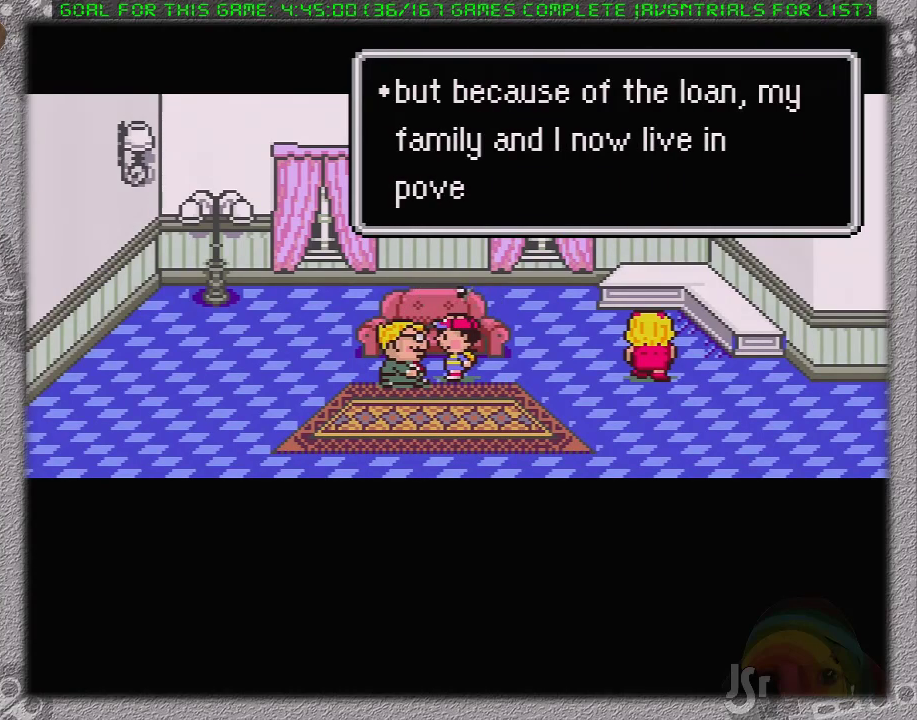
{"buttons": [], "events": [[50, "L1", "down"], [83, "A", "up"], [117, "A", "down"], [117, "L1", "up"], [183, "L1", "down"], [233, "L1", "up"], [267, "A", "up"]]}
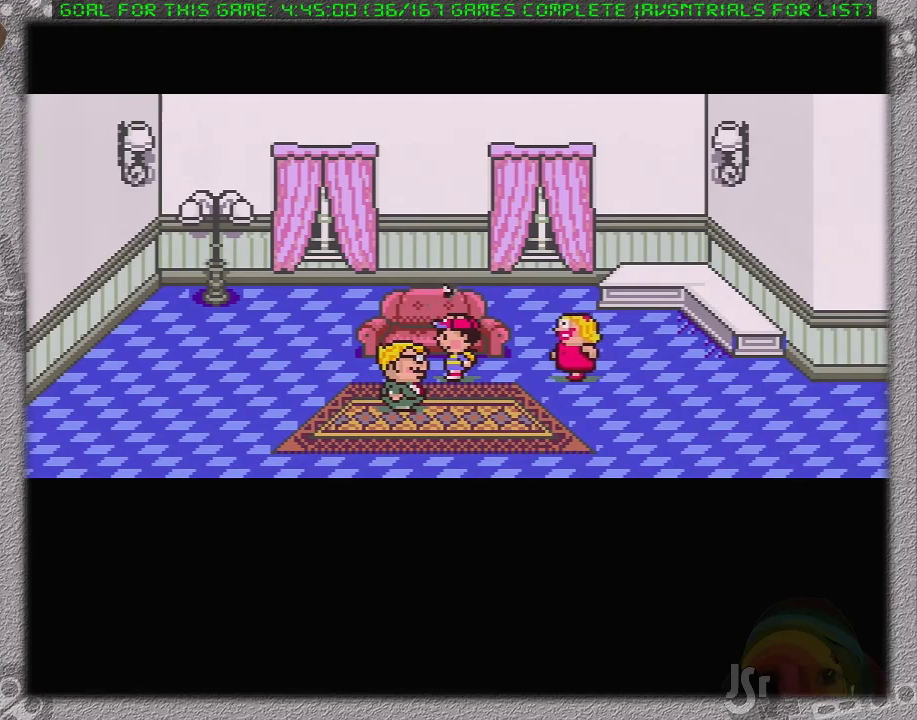
{"buttons": ["L1"], "events": [[400, "A", "down"], [433, "L1", "down"], [483, "A", "up"]]}
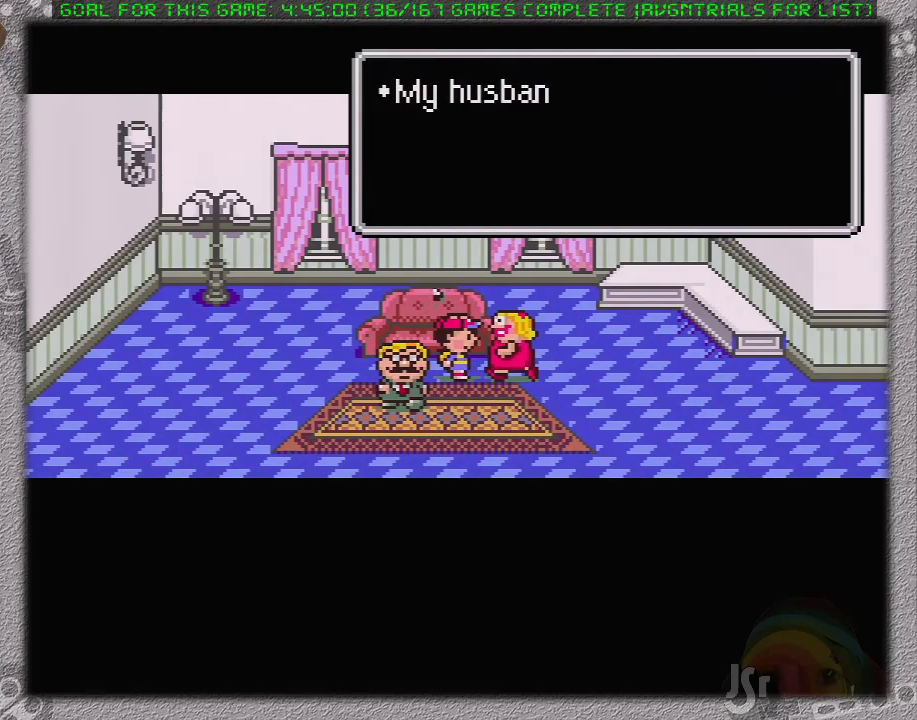
{"buttons": ["A"], "events": [[17, "L1", "up"], [50, "A", "down"], [83, "L1", "down"], [117, "A", "up"], [183, "L1", "up"], [200, "A", "down"], [233, "L1", "down"], [267, "A", "up"], [333, "L1", "up"], [367, "A", "down"], [400, "L1", "down"], [417, "A", "up"], [467, "L1", "up"], [483, "A", "down"]]}
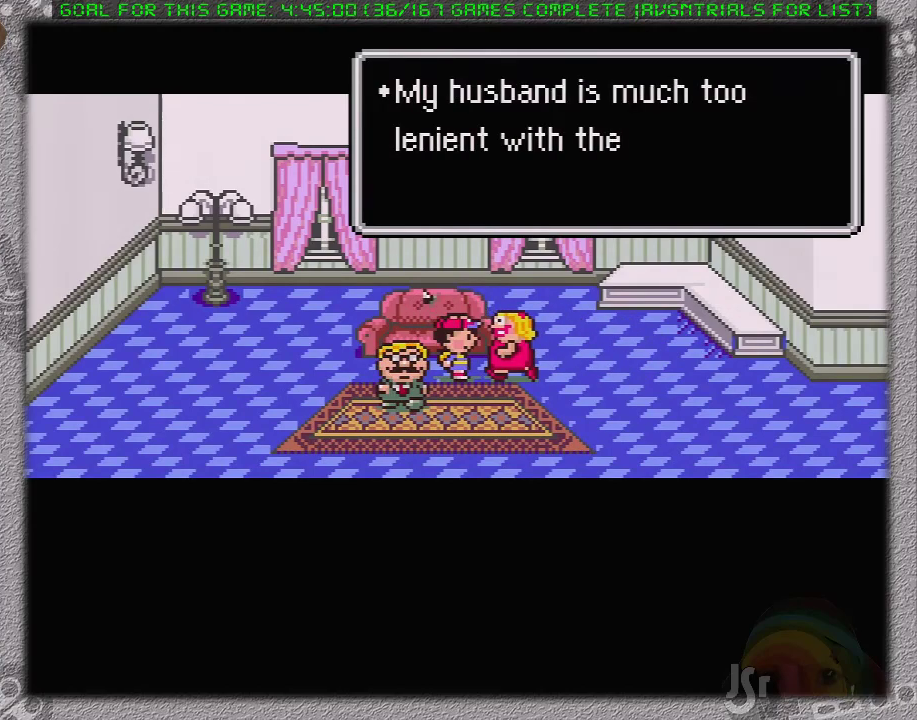
{"buttons": ["A", "L1"], "events": [[17, "L1", "down"], [67, "A", "up"], [117, "L1", "up"], [167, "A", "down"], [183, "L1", "down"], [217, "A", "up"], [283, "A", "down"], [283, "L1", "up"], [350, "L1", "down"], [383, "A", "up"], [450, "A", "down"], [450, "L1", "up"], [500, "L1", "down"]]}
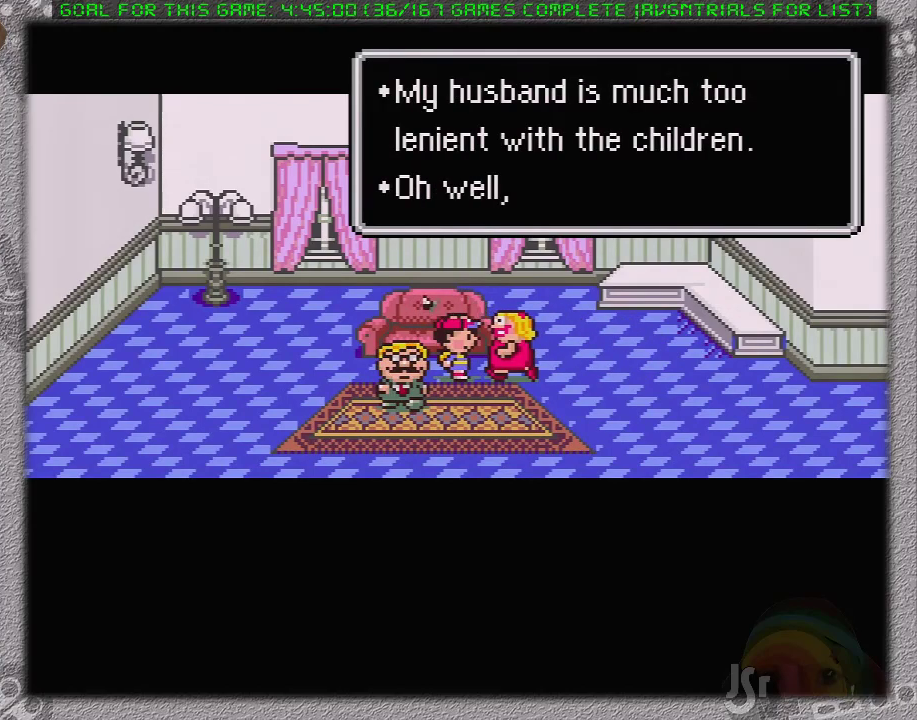
{"buttons": ["L1"], "events": [[33, "A", "up"], [100, "A", "down"], [100, "L1", "up"], [167, "L1", "down"], [183, "A", "up"], [217, "L1", "up"], [283, "A", "down"], [300, "L1", "down"], [350, "A", "up"], [383, "L1", "up"], [417, "A", "down"], [467, "L1", "down"], [500, "A", "up"]]}
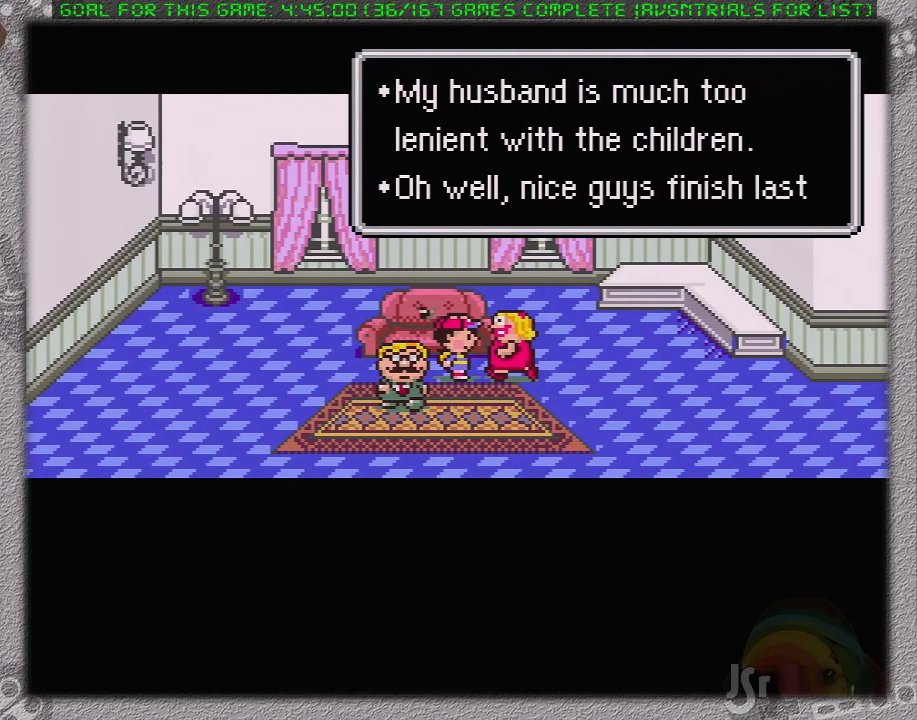
{"buttons": [], "events": [[33, "L1", "up"], [67, "A", "down"], [100, "L1", "down"], [167, "A", "up"], [200, "L1", "up"], [233, "A", "down"], [250, "L1", "down"], [333, "A", "up"], [350, "L1", "up"], [383, "A", "down"], [417, "L1", "down"], [433, "A", "up"], [500, "L1", "up"]]}
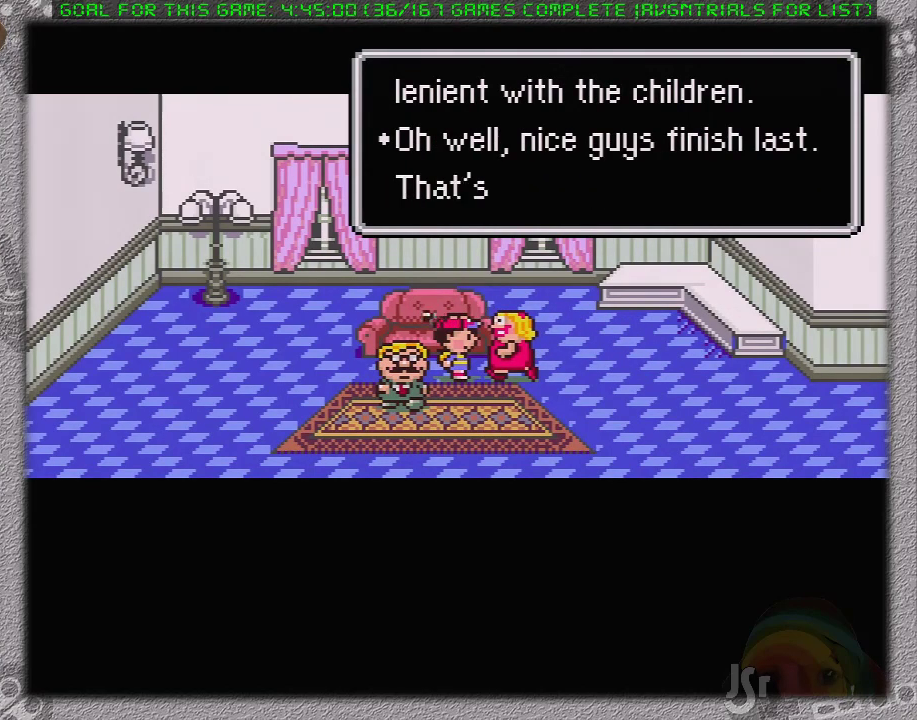
{"buttons": ["A", "L1"], "events": [[67, "A", "down"], [67, "L1", "down"], [117, "A", "up"], [150, "L1", "up"], [200, "A", "down"], [217, "L1", "down"], [250, "A", "up"], [317, "L1", "up"], [350, "A", "down"], [383, "L1", "down"], [417, "A", "up"], [450, "L1", "up"], [483, "A", "down"], [500, "L1", "down"]]}
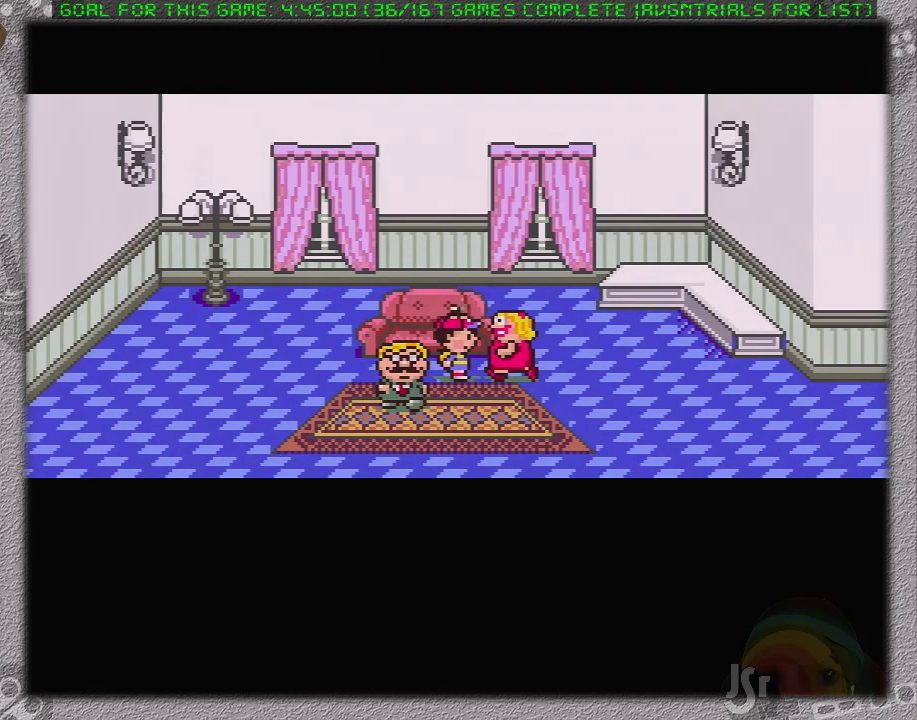
{"buttons": [], "events": [[67, "A", "up"], [100, "L1", "up"]]}
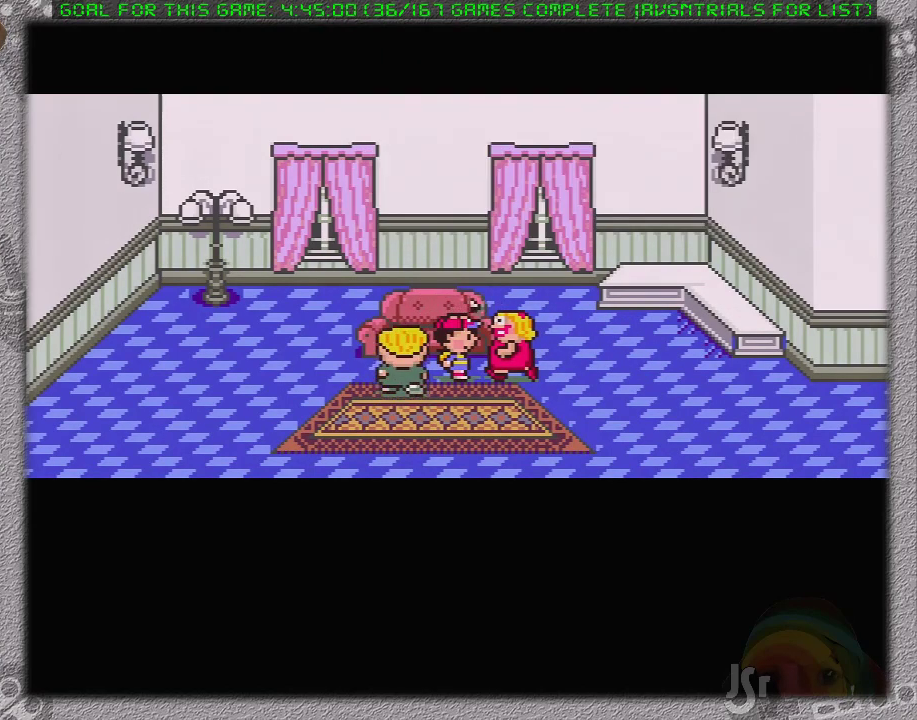
{"buttons": [], "events": []}
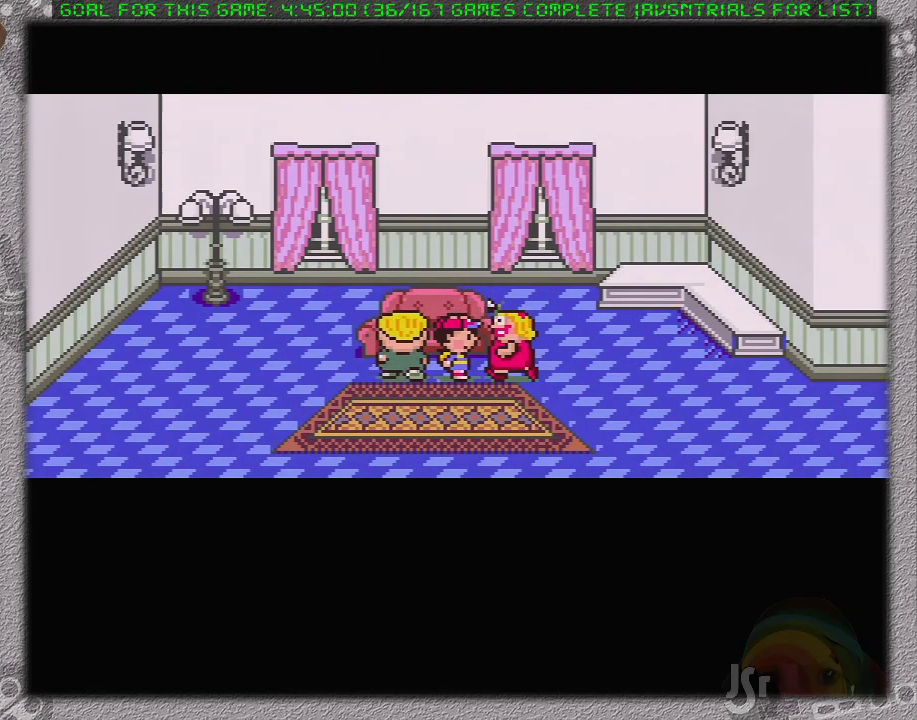
{"buttons": [], "events": []}
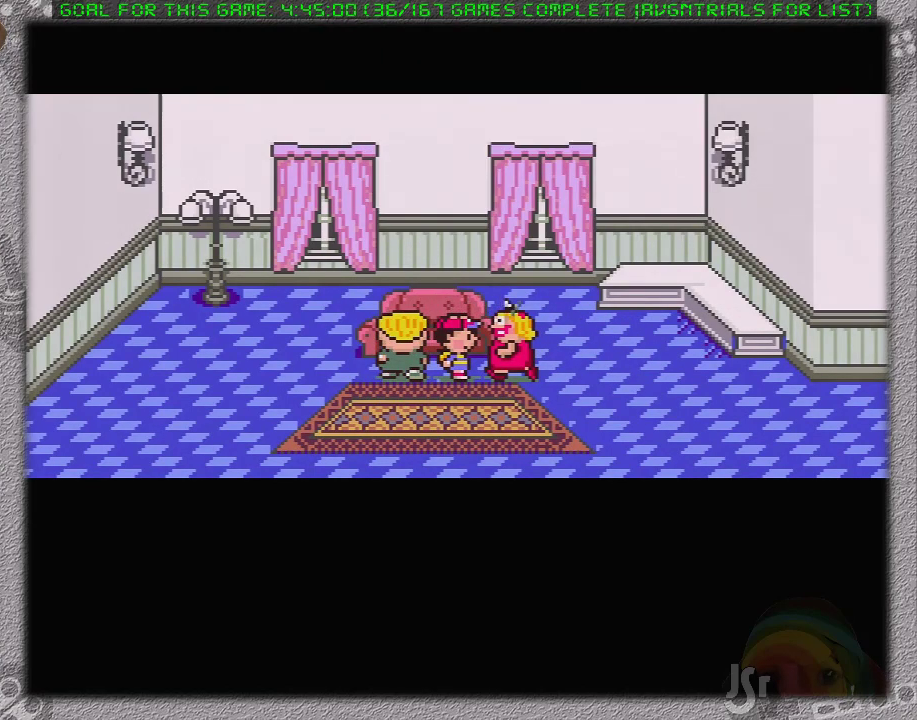
{"buttons": [], "events": []}
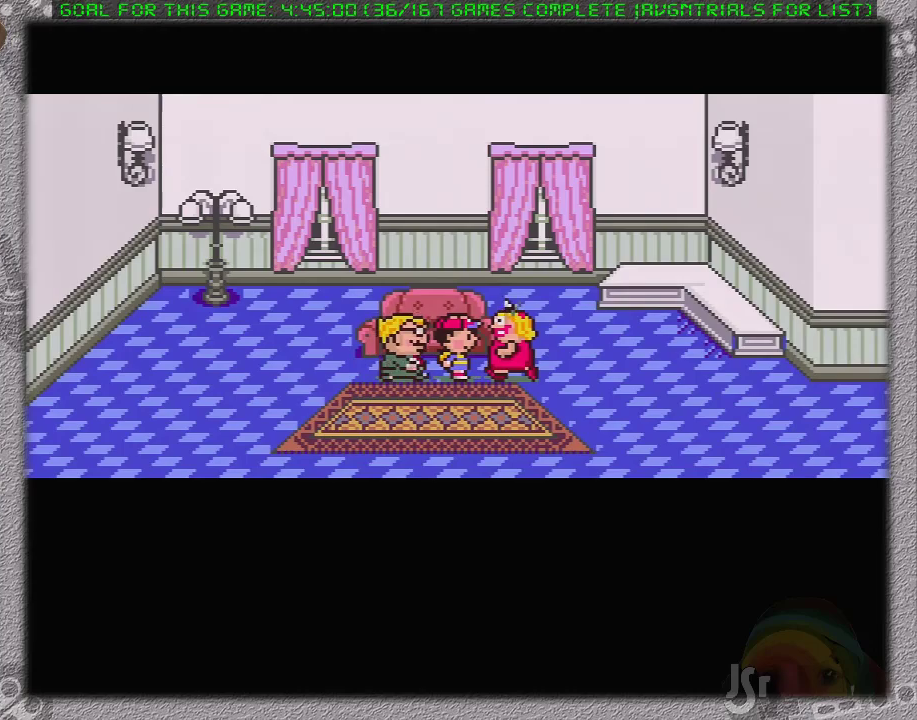
{"buttons": [], "events": []}
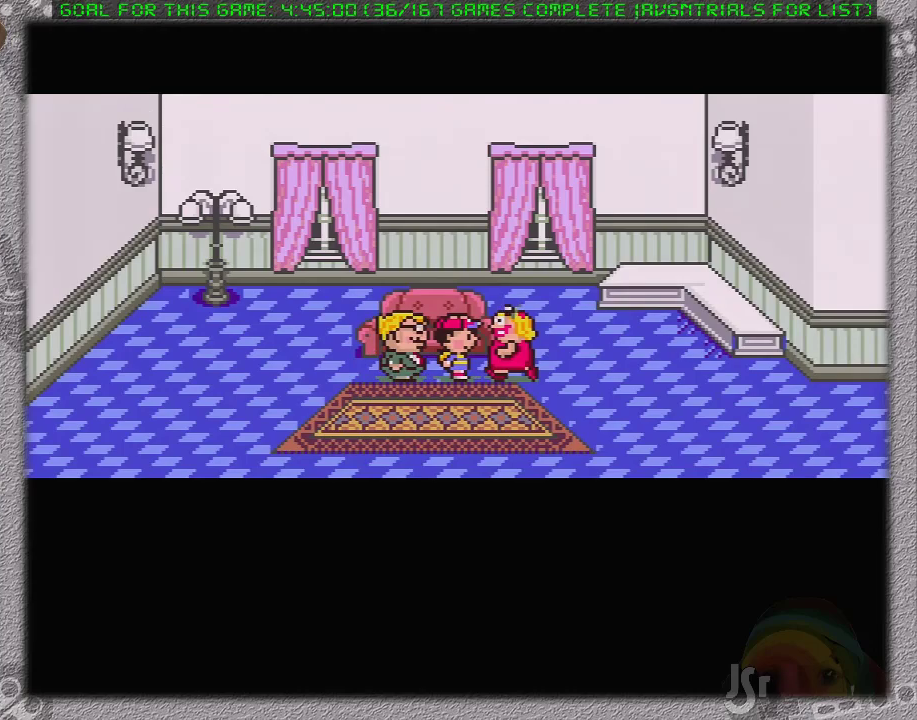
{"buttons": [], "events": []}
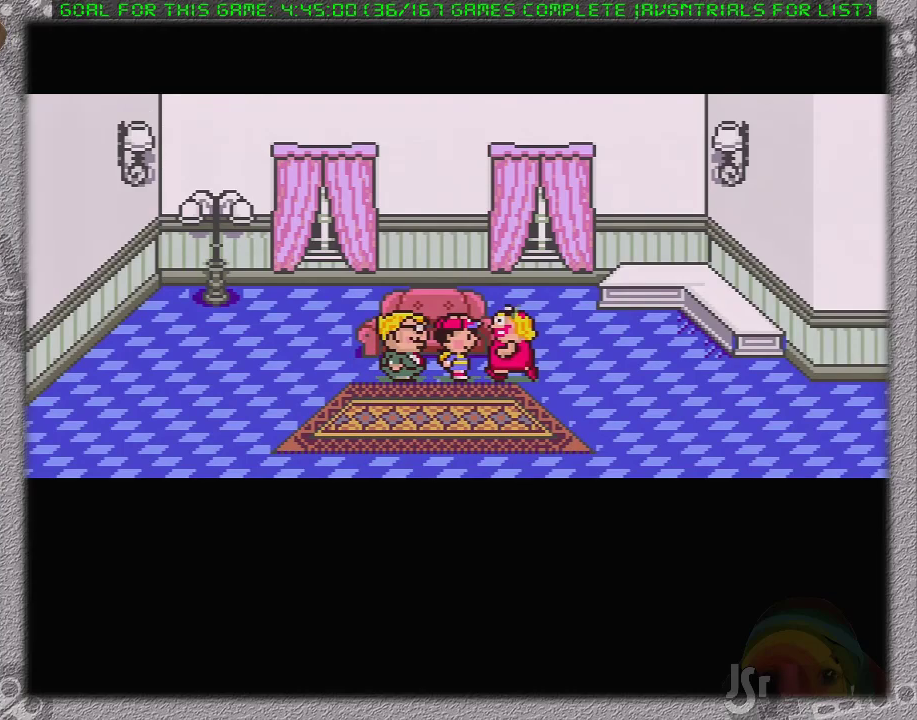
{"buttons": [], "events": []}
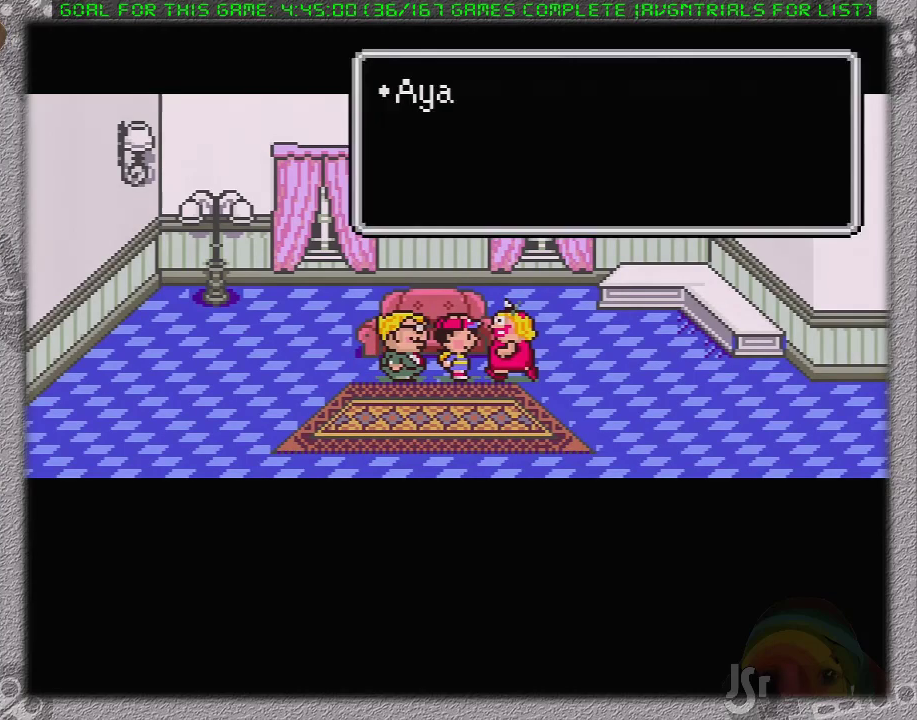
{"buttons": ["L1"], "events": [[250, "A", "down"], [267, "L1", "down"], [300, "A", "up"], [367, "L1", "up"], [433, "A", "down"], [433, "L1", "down"], [467, "A", "up"]]}
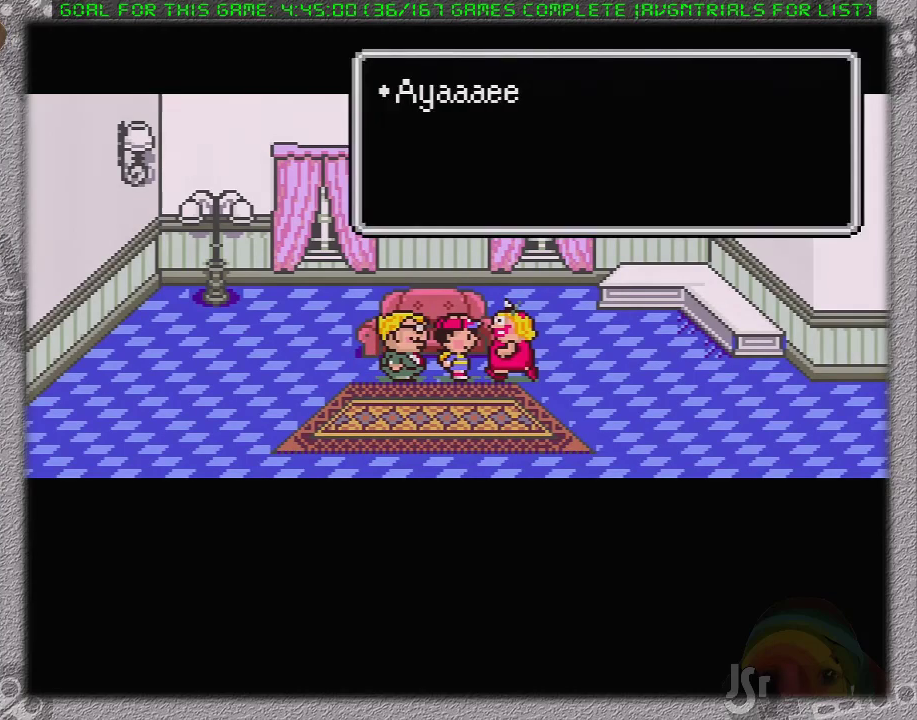
{"buttons": ["A"], "events": [[17, "L1", "up"], [50, "A", "down"], [83, "L1", "down"], [117, "A", "up"], [183, "A", "down"], [183, "L1", "up"], [250, "L1", "down"], [267, "A", "up"], [300, "L1", "up"], [333, "A", "down"], [367, "L1", "down"], [400, "A", "up"], [450, "L1", "up"], [500, "A", "down"]]}